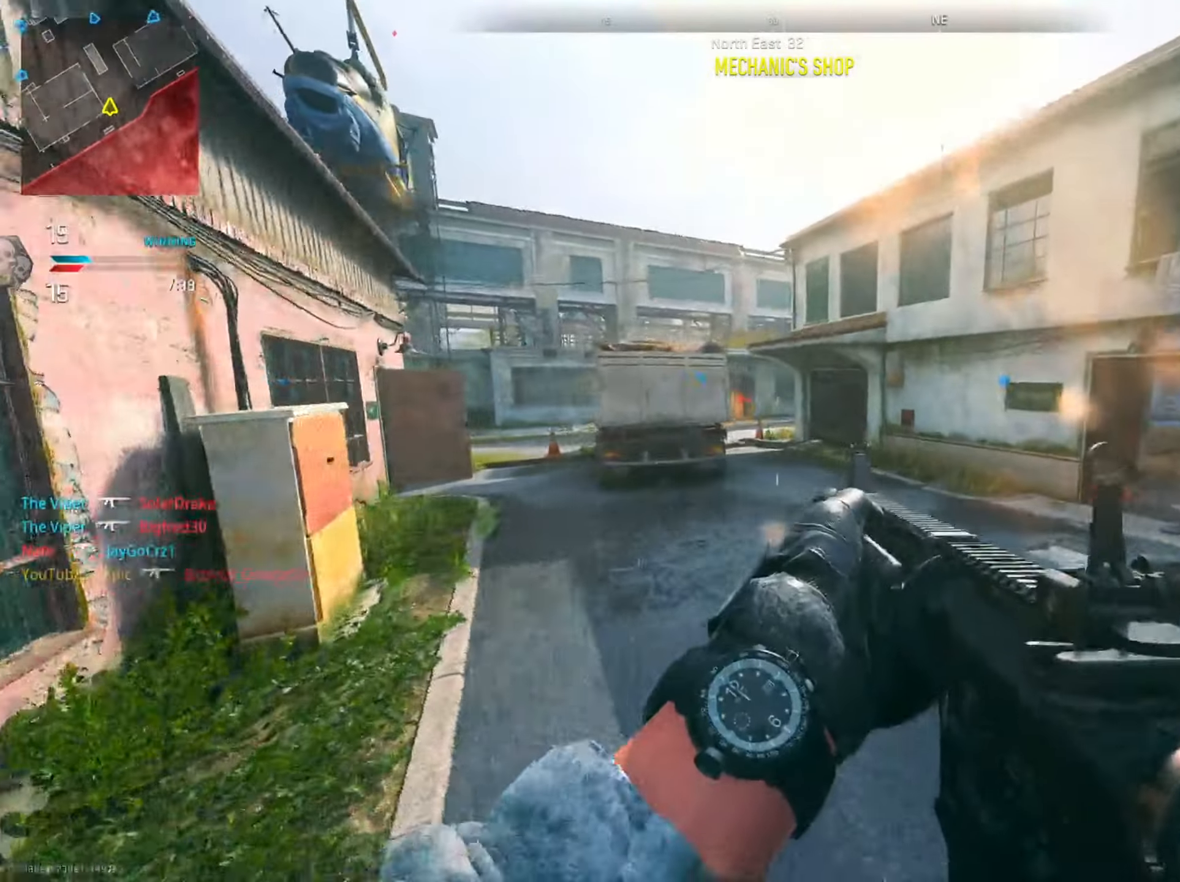
Gameplay with a controller (PlayStation layout); each line is a JSON object with the inputs held at the frame after it. "events" lists button and stick changes between this image and that frame as [ms after this image, input, new state], when the widget could be followed in between.
{"buttons": [], "left_stick": "up", "right_stick": "center", "events": [[200, "right_stick", "right"], [233, "left_stick", "up-right"], [417, "left_stick", "up"], [434, "right_stick", "center"]]}
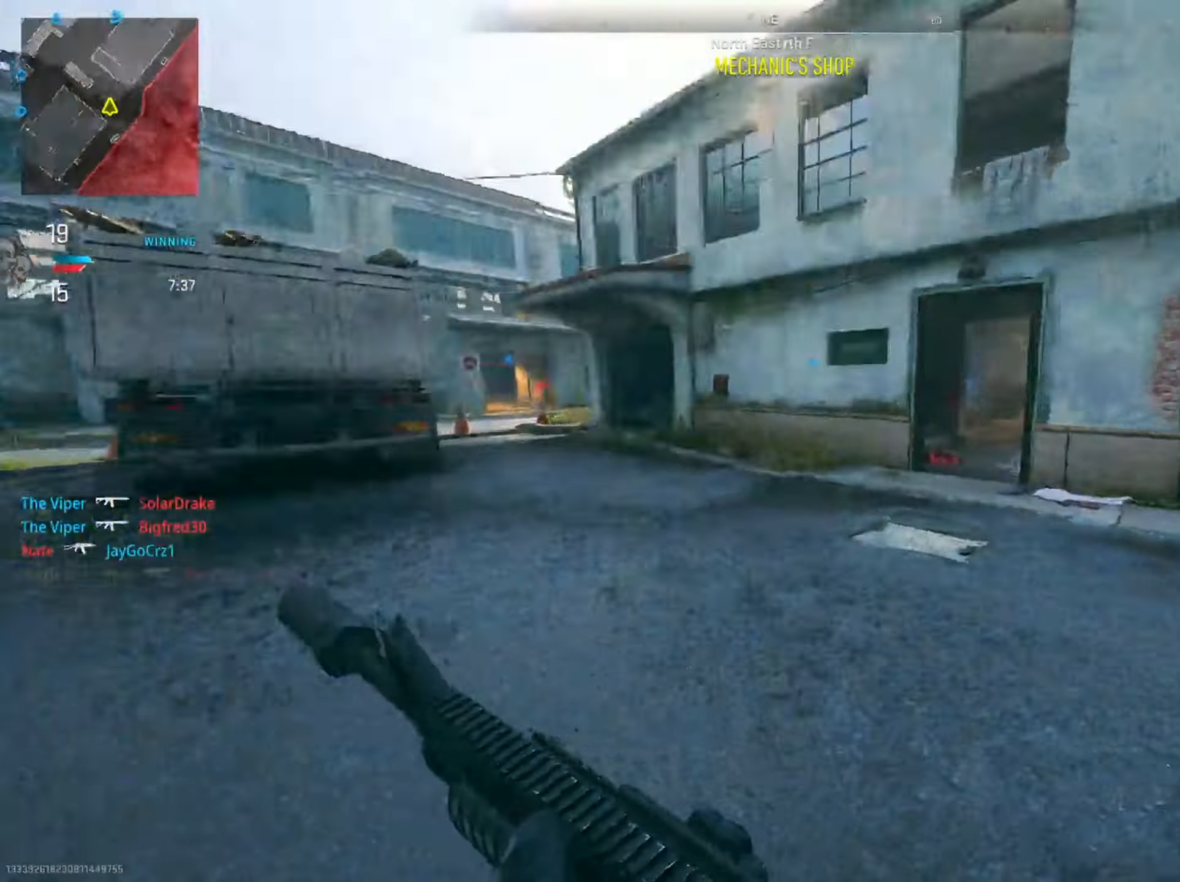
{"buttons": [], "left_stick": "up-left", "right_stick": "center", "events": [[67, "TRIANGLE", "down"], [167, "TRIANGLE", "up"], [267, "TRIANGLE", "down"], [351, "TRIANGLE", "up"], [384, "left_stick", "up-left"]]}
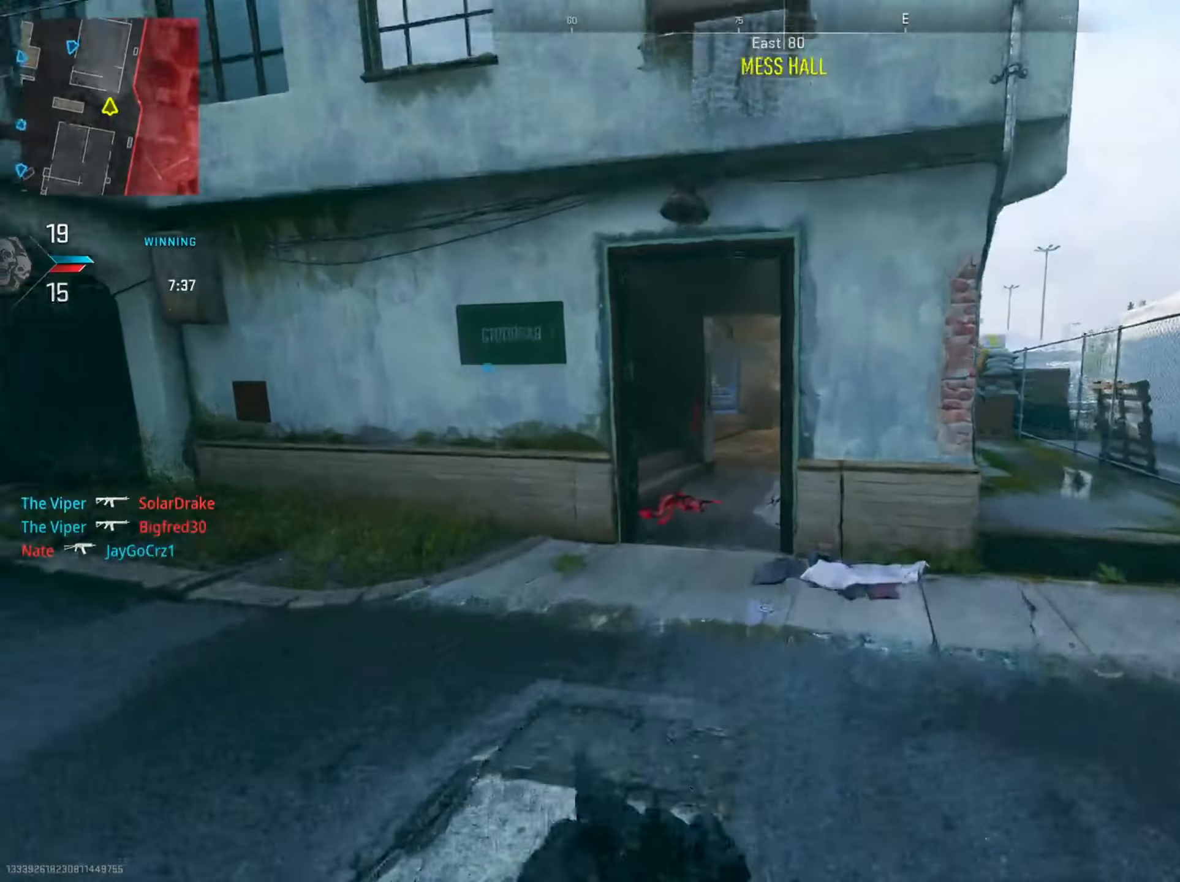
{"buttons": [], "left_stick": "left", "right_stick": "left", "events": [[133, "right_stick", "left"], [217, "right_stick", "center"], [350, "left_stick", "left"], [400, "right_stick", "left"]]}
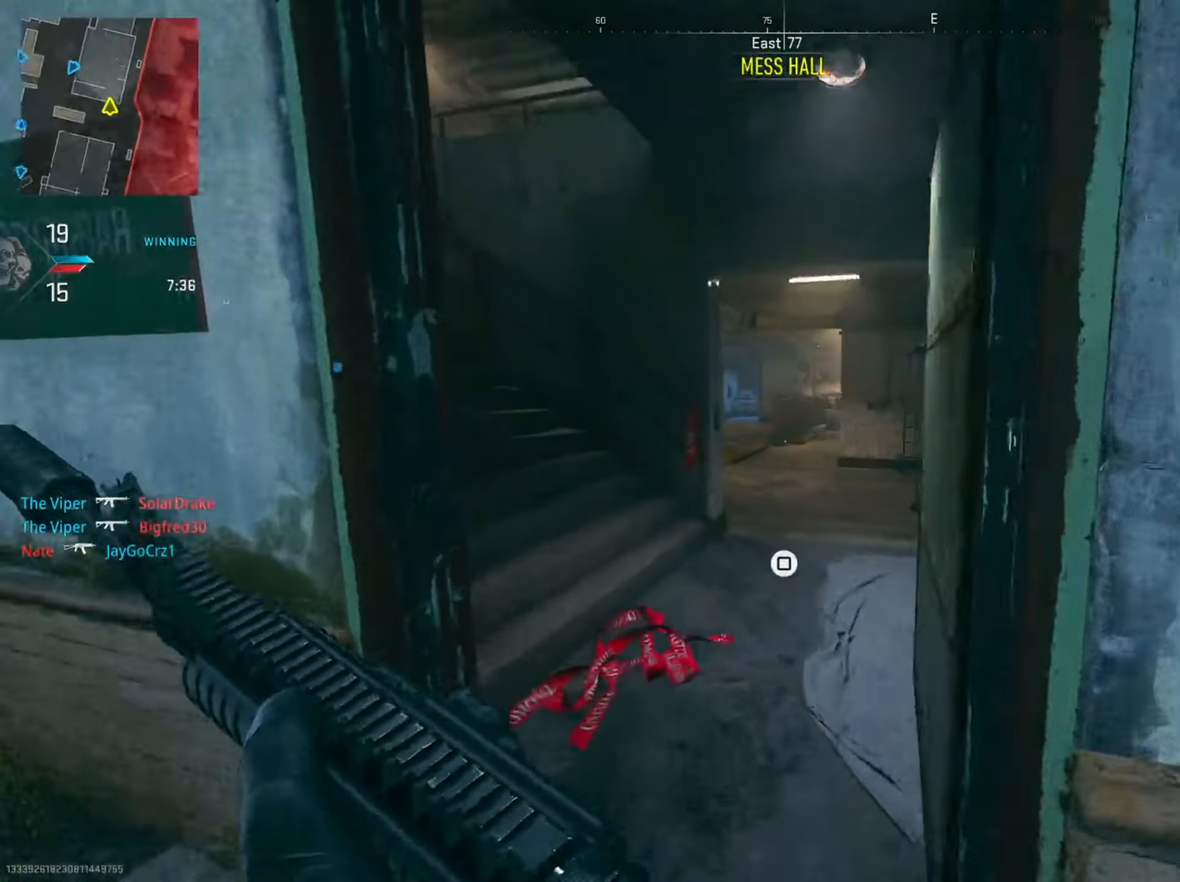
{"buttons": [], "left_stick": "left", "right_stick": "center", "events": [[50, "left_stick", "up-left"], [134, "right_stick", "center"], [234, "left_stick", "left"]]}
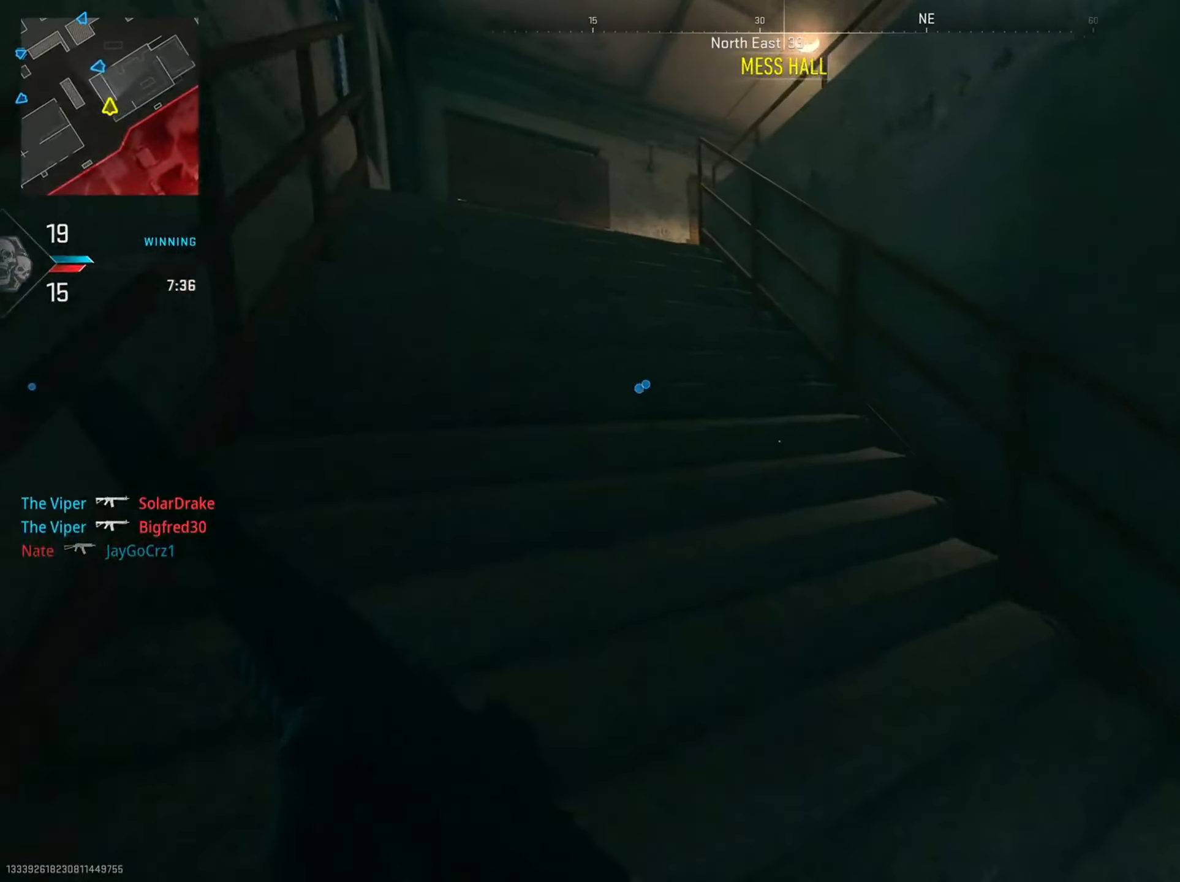
{"buttons": [], "left_stick": "left", "right_stick": "center", "events": []}
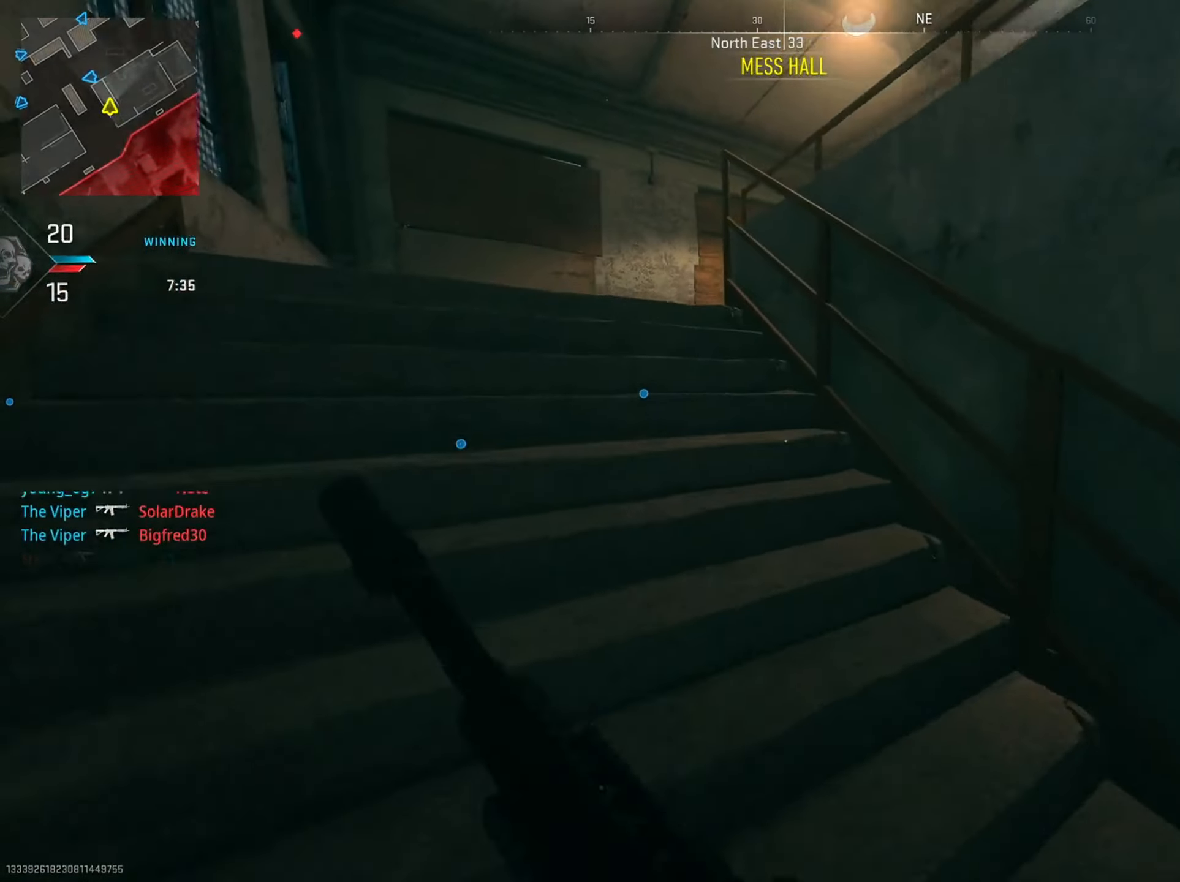
{"buttons": [], "left_stick": "left", "right_stick": "center", "events": [[167, "R3", "down"], [167, "right_stick", "right"], [301, "R3", "up"], [367, "right_stick", "center"]]}
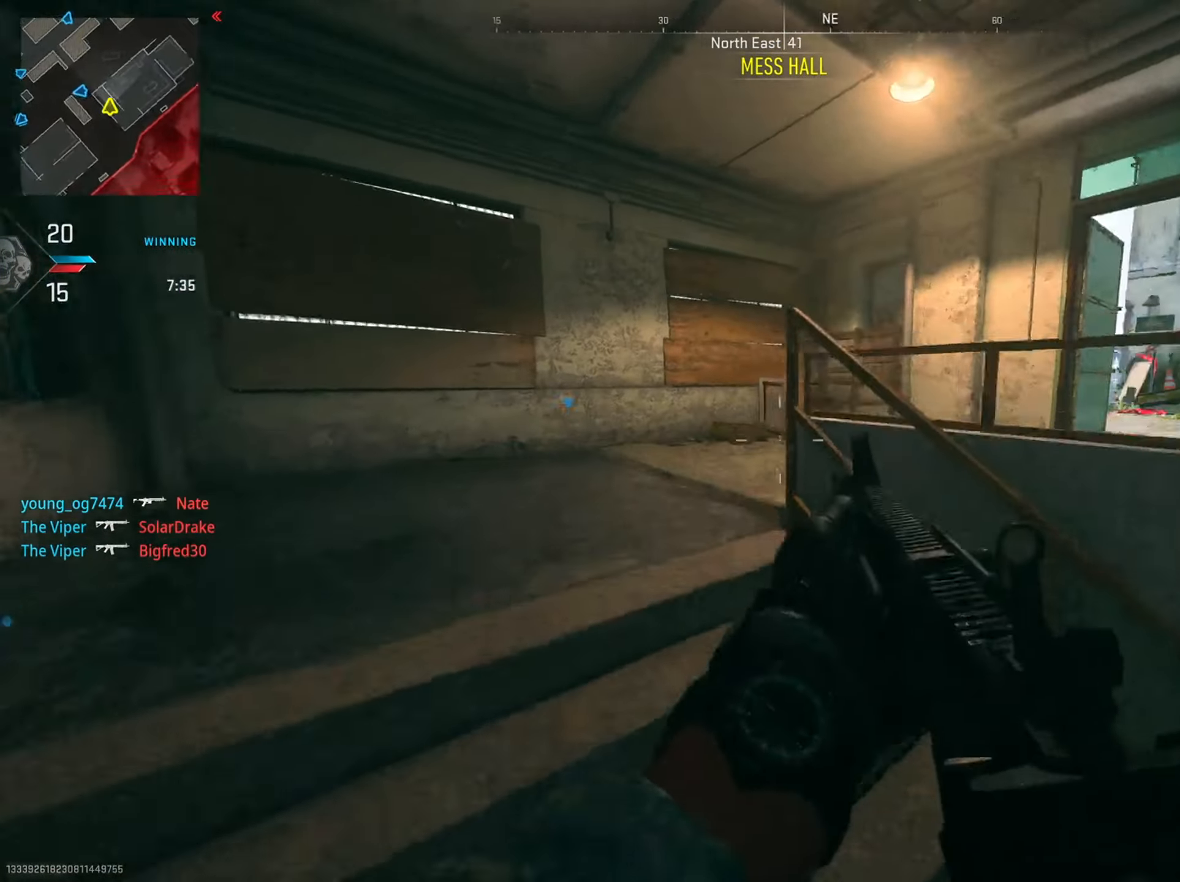
{"buttons": [], "left_stick": "up", "right_stick": "right", "events": [[83, "left_stick", "up"], [200, "right_stick", "right"], [434, "L2", "down"], [484, "L2", "up"]]}
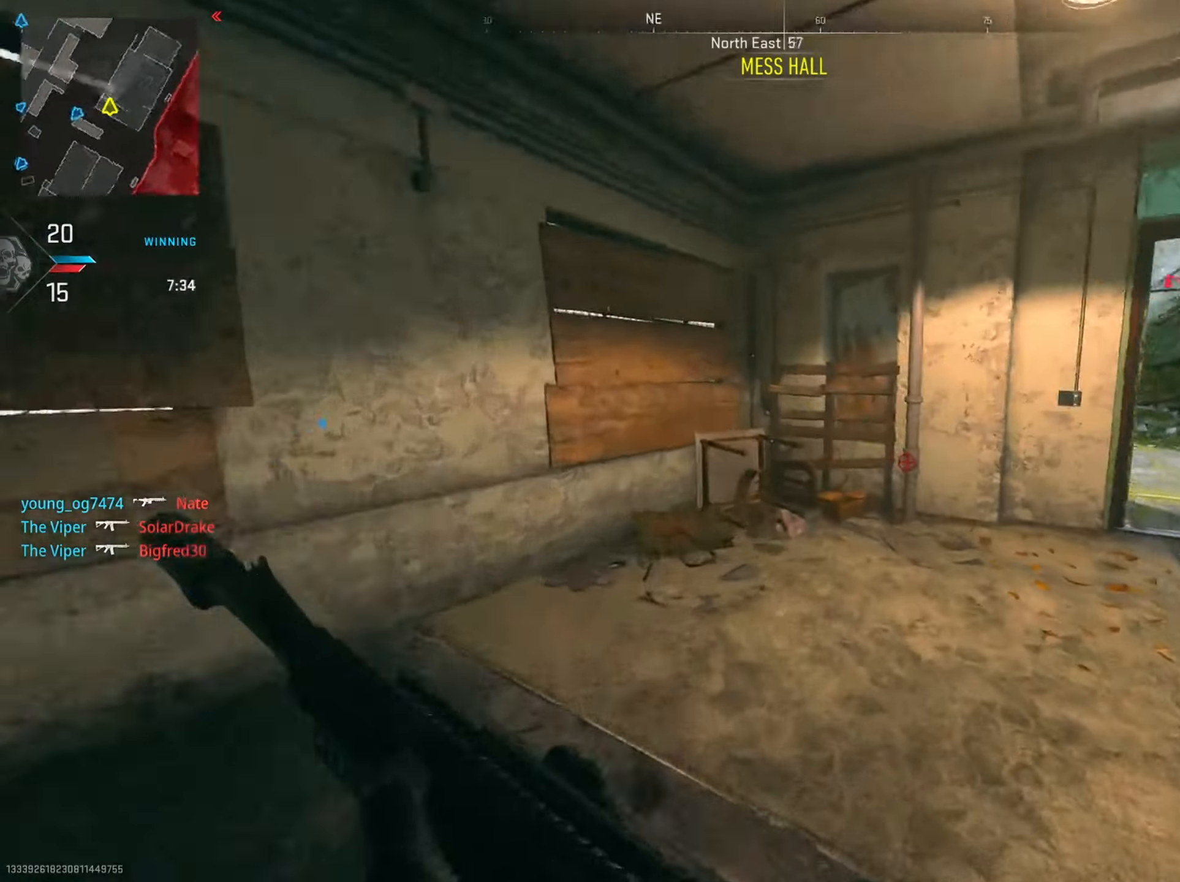
{"buttons": [], "left_stick": "up-right", "right_stick": "left", "events": [[16, "L2", "down"], [50, "L2", "up"], [100, "left_stick", "up-right"], [100, "right_stick", "center"], [250, "right_stick", "left"]]}
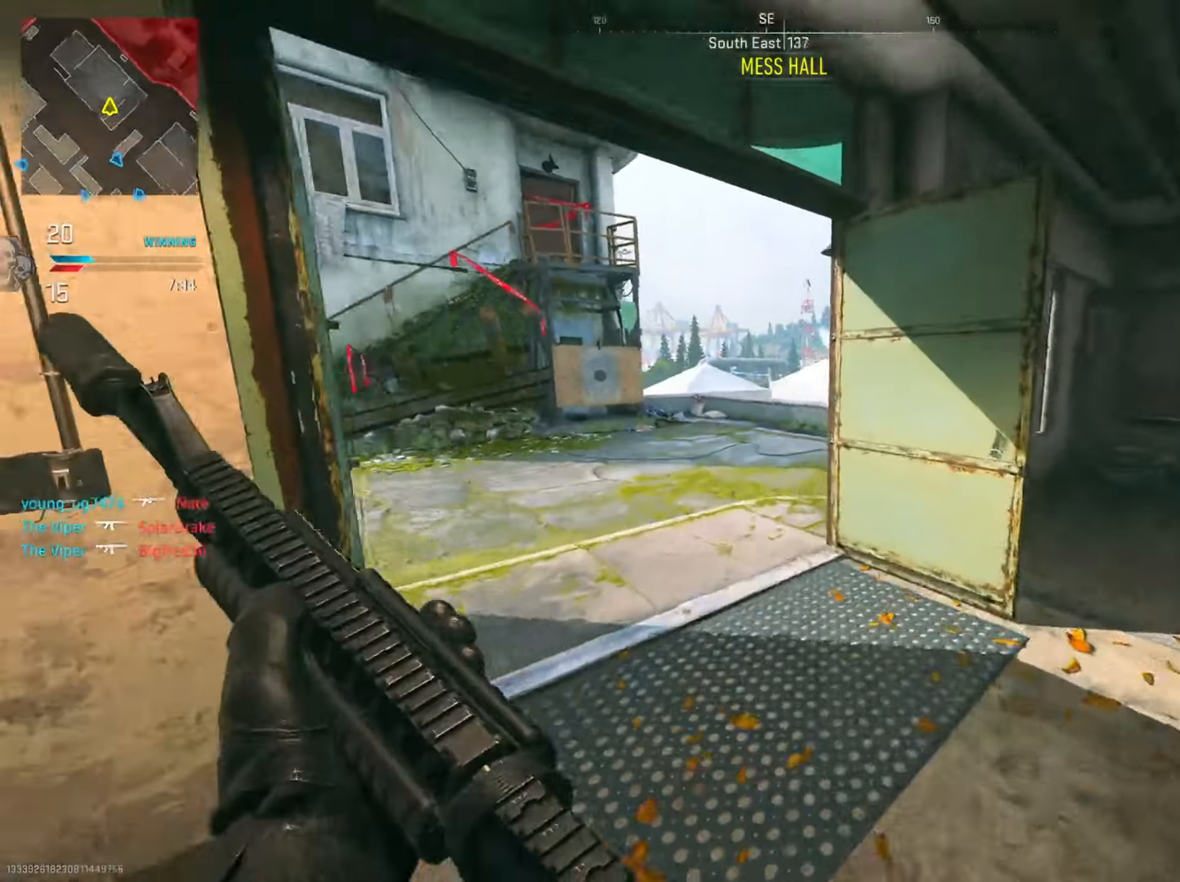
{"buttons": [], "left_stick": "up", "right_stick": "center", "events": [[33, "right_stick", "center"], [150, "left_stick", "up"], [150, "right_stick", "left"], [217, "R2", "down"], [317, "right_stick", "center"], [334, "R2", "up"]]}
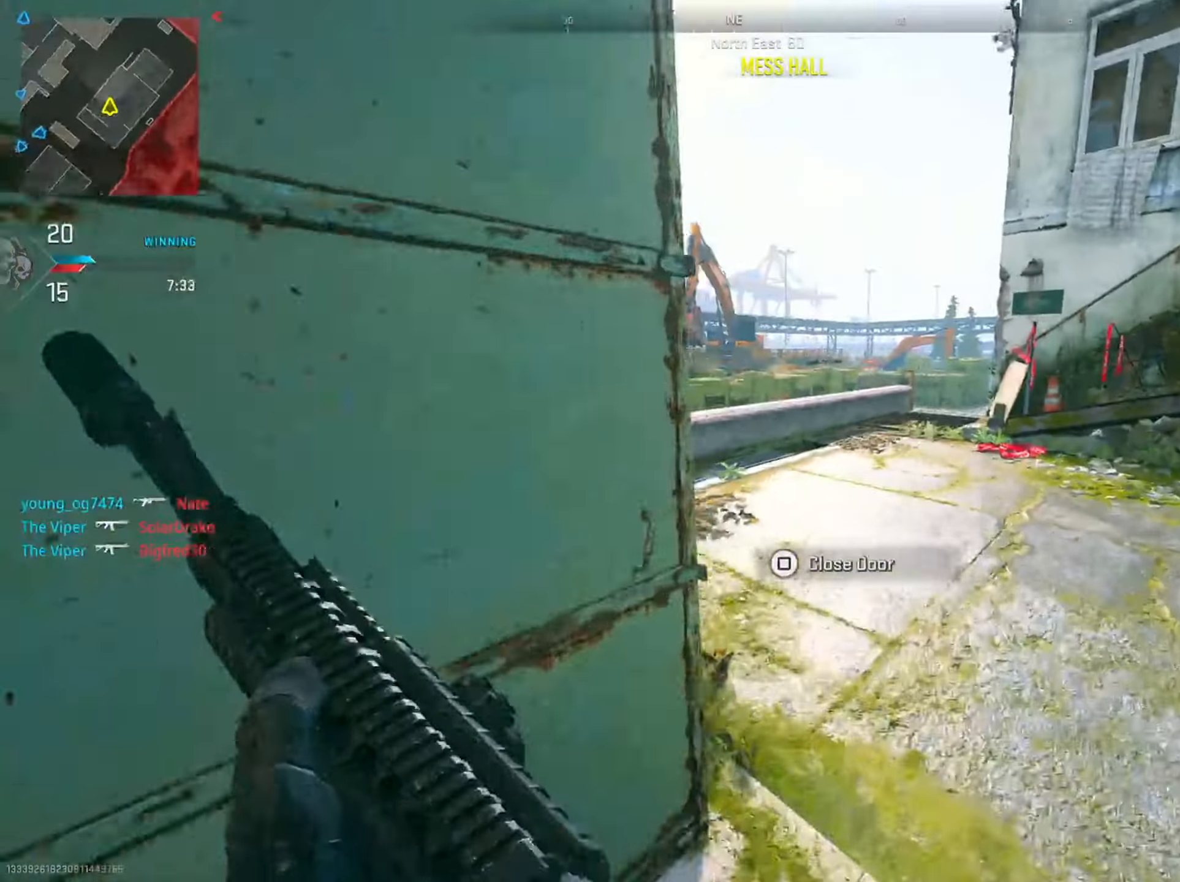
{"buttons": [], "left_stick": "up", "right_stick": "center", "events": [[50, "right_stick", "down-left"], [250, "right_stick", "center"], [333, "R3", "down"], [483, "R3", "up"]]}
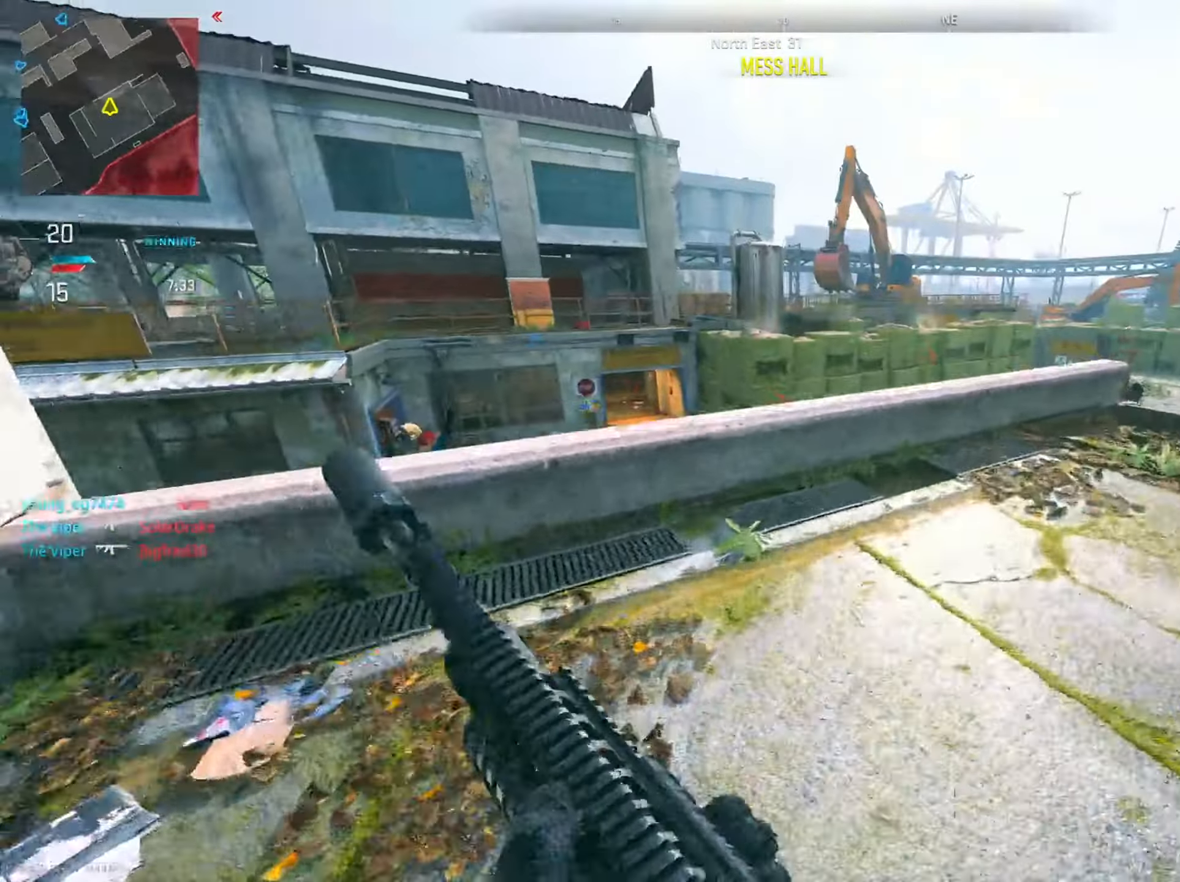
{"buttons": [], "left_stick": "up-right", "right_stick": "center", "events": [[67, "left_stick", "up-right"], [84, "right_stick", "down-right"], [184, "right_stick", "right"], [417, "right_stick", "center"]]}
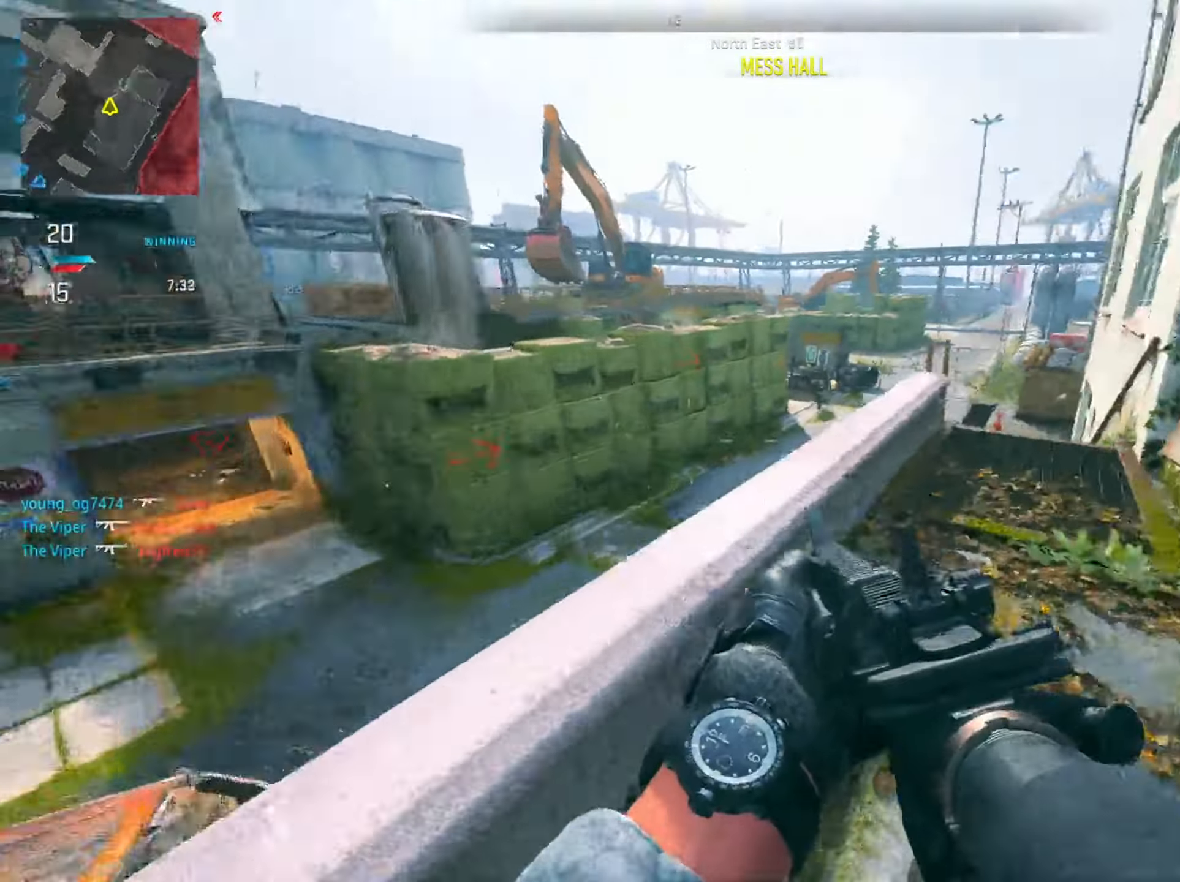
{"buttons": ["L2", "R2"], "left_stick": "left", "right_stick": "left", "events": [[116, "left_stick", "right"], [150, "L2", "down"], [150, "right_stick", "left"], [283, "right_stick", "up-left"], [350, "left_stick", "left"], [383, "right_stick", "left"], [483, "R2", "down"]]}
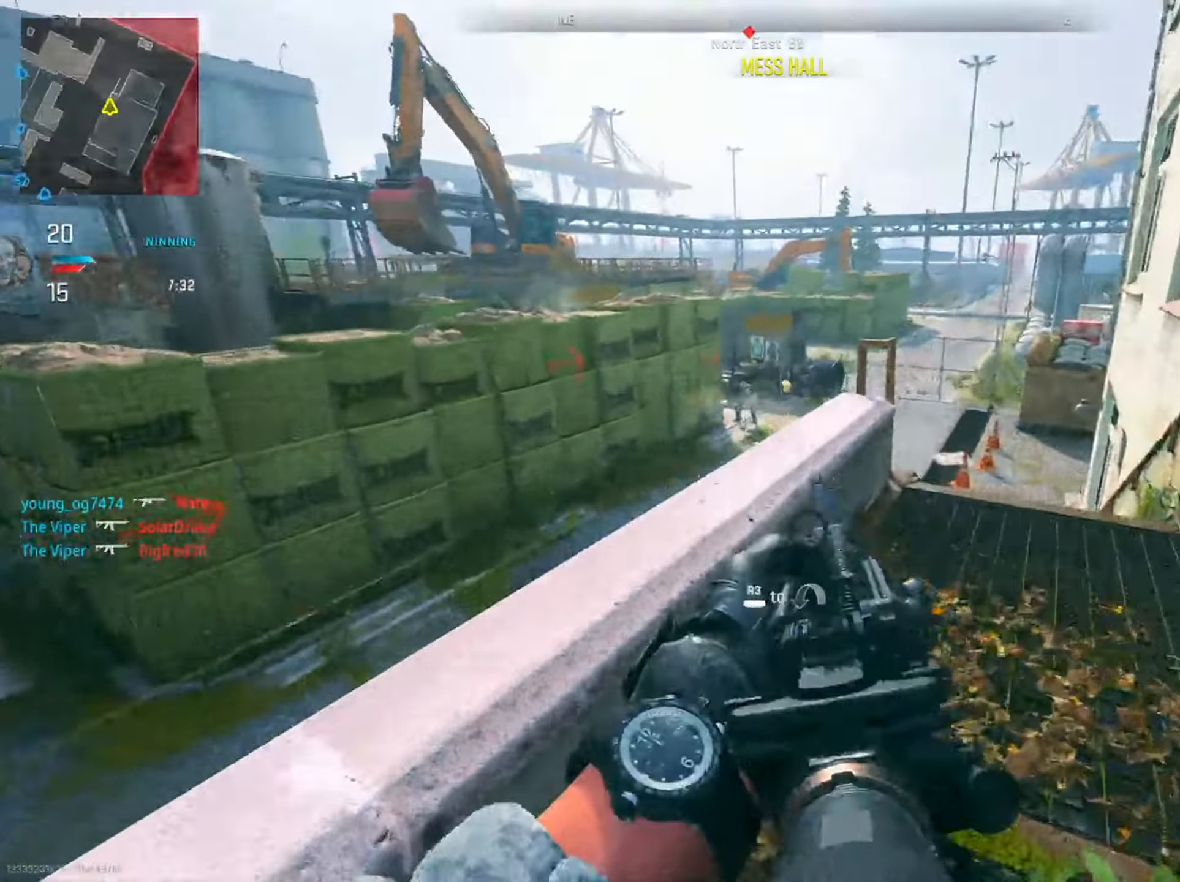
{"buttons": ["L2", "R2"], "left_stick": "down-right", "right_stick": "center", "events": [[67, "right_stick", "center"], [117, "right_stick", "right"], [167, "left_stick", "down-right"], [401, "right_stick", "center"]]}
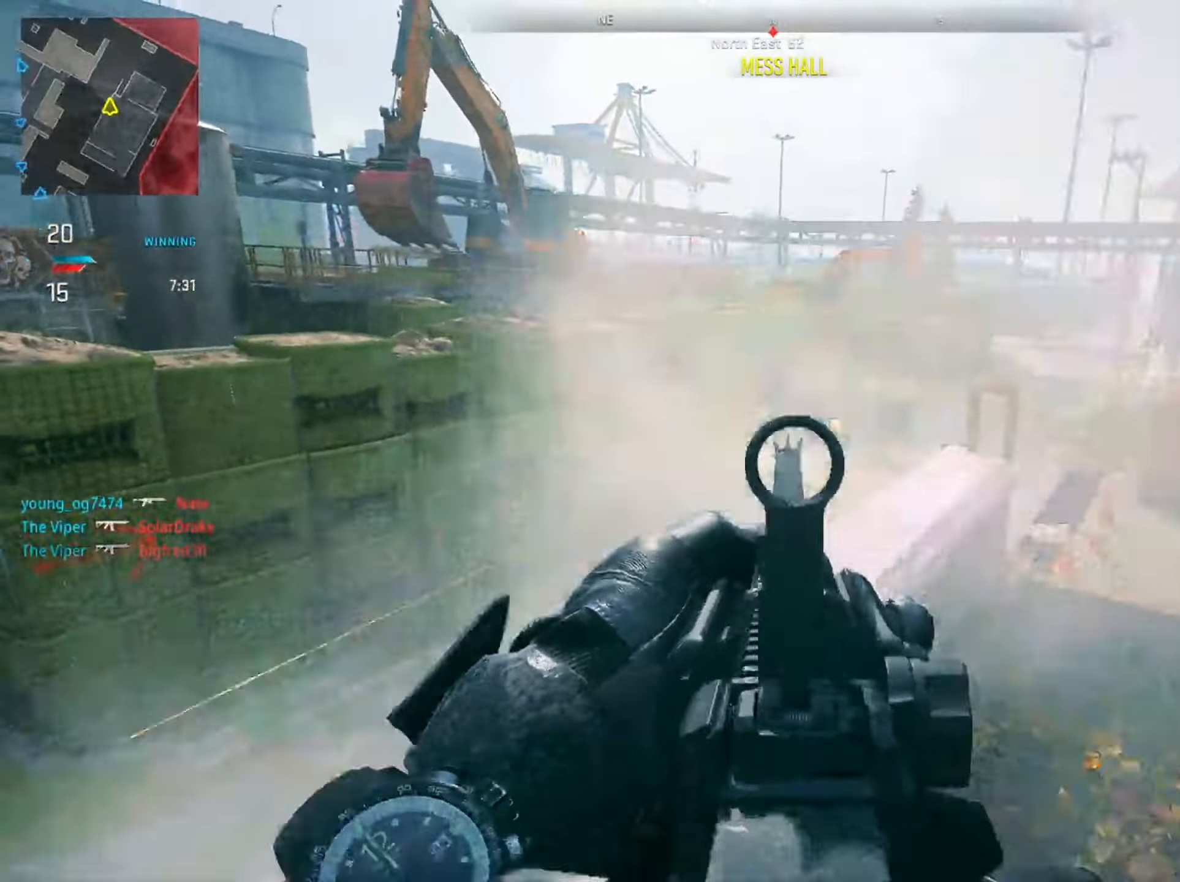
{"buttons": [], "left_stick": "up-right", "right_stick": "down-right", "events": [[83, "right_stick", "down"], [133, "right_stick", "down-left"], [417, "R2", "up"], [417, "right_stick", "down-right"], [433, "L2", "up"], [450, "left_stick", "up-right"]]}
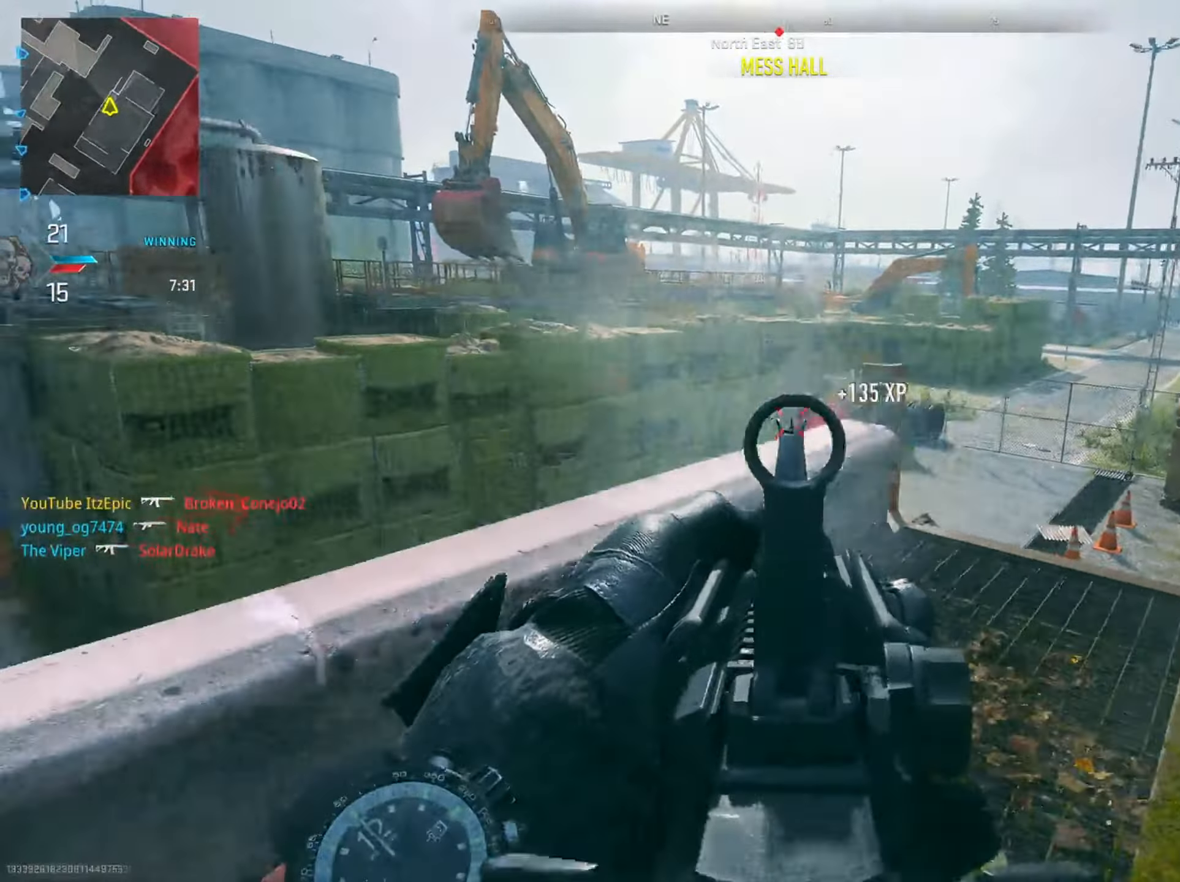
{"buttons": [], "left_stick": "up", "right_stick": "left", "events": [[17, "left_stick", "up"], [150, "right_stick", "right"], [317, "right_stick", "center"], [467, "right_stick", "left"]]}
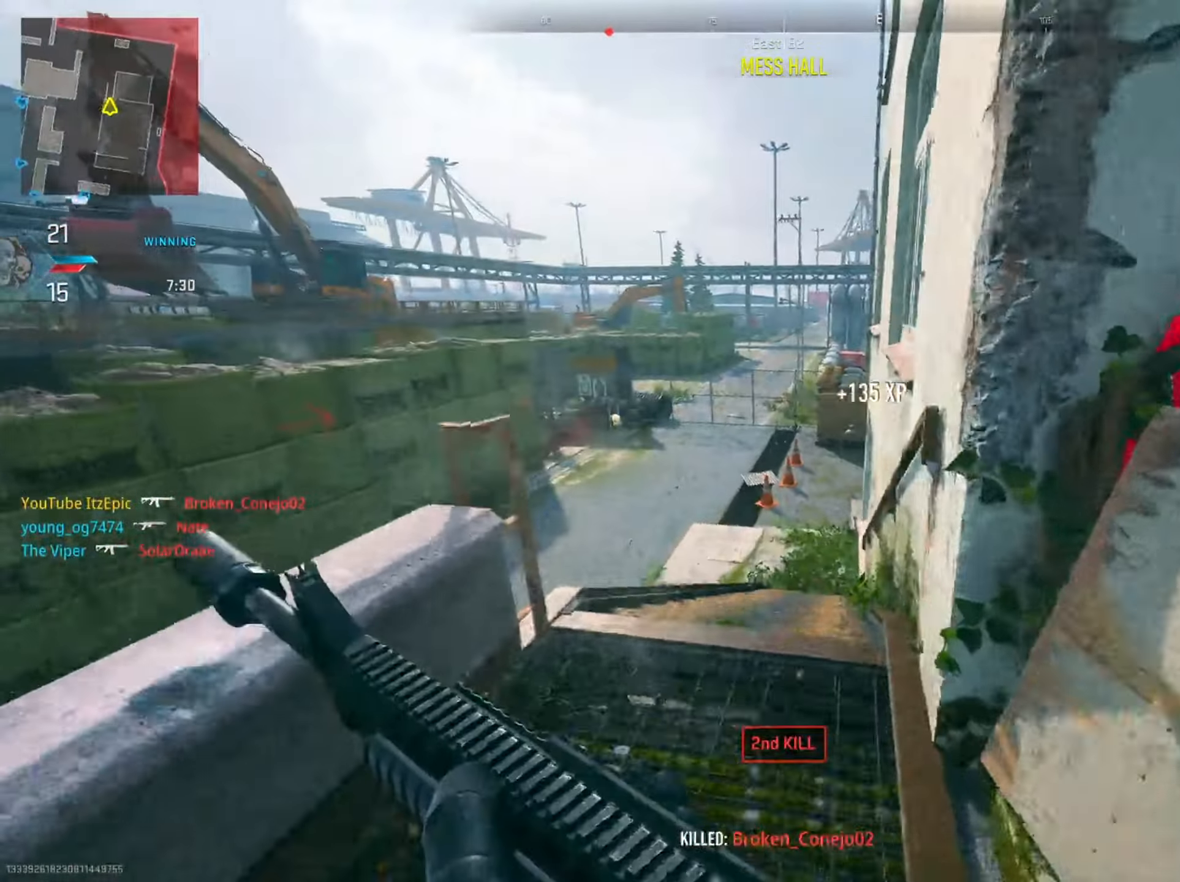
{"buttons": [], "left_stick": "up", "right_stick": "left", "events": [[50, "R2", "down"], [100, "R2", "up"], [150, "right_stick", "center"], [467, "right_stick", "left"]]}
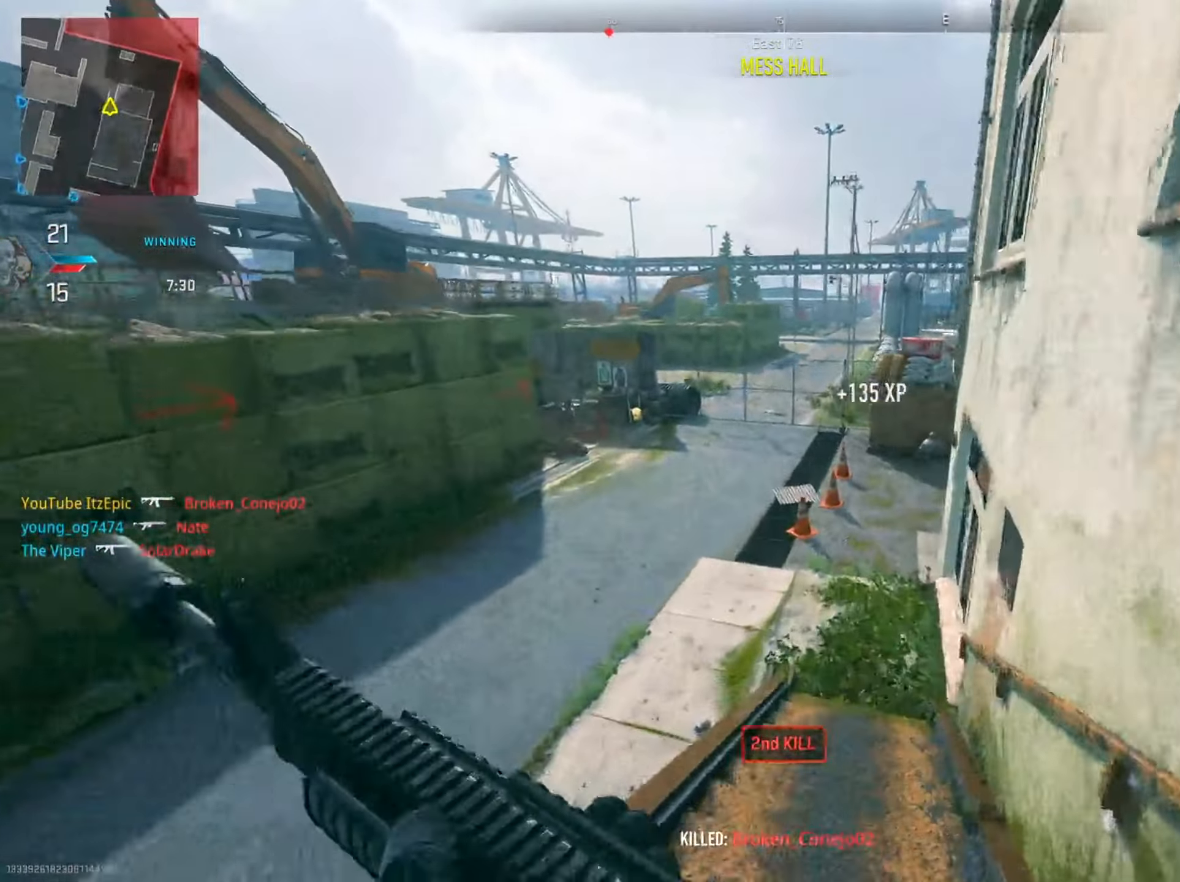
{"buttons": [], "left_stick": "up", "right_stick": "left", "events": [[217, "right_stick", "center"], [317, "R3", "down"], [334, "right_stick", "right"], [401, "R3", "up"], [484, "right_stick", "left"]]}
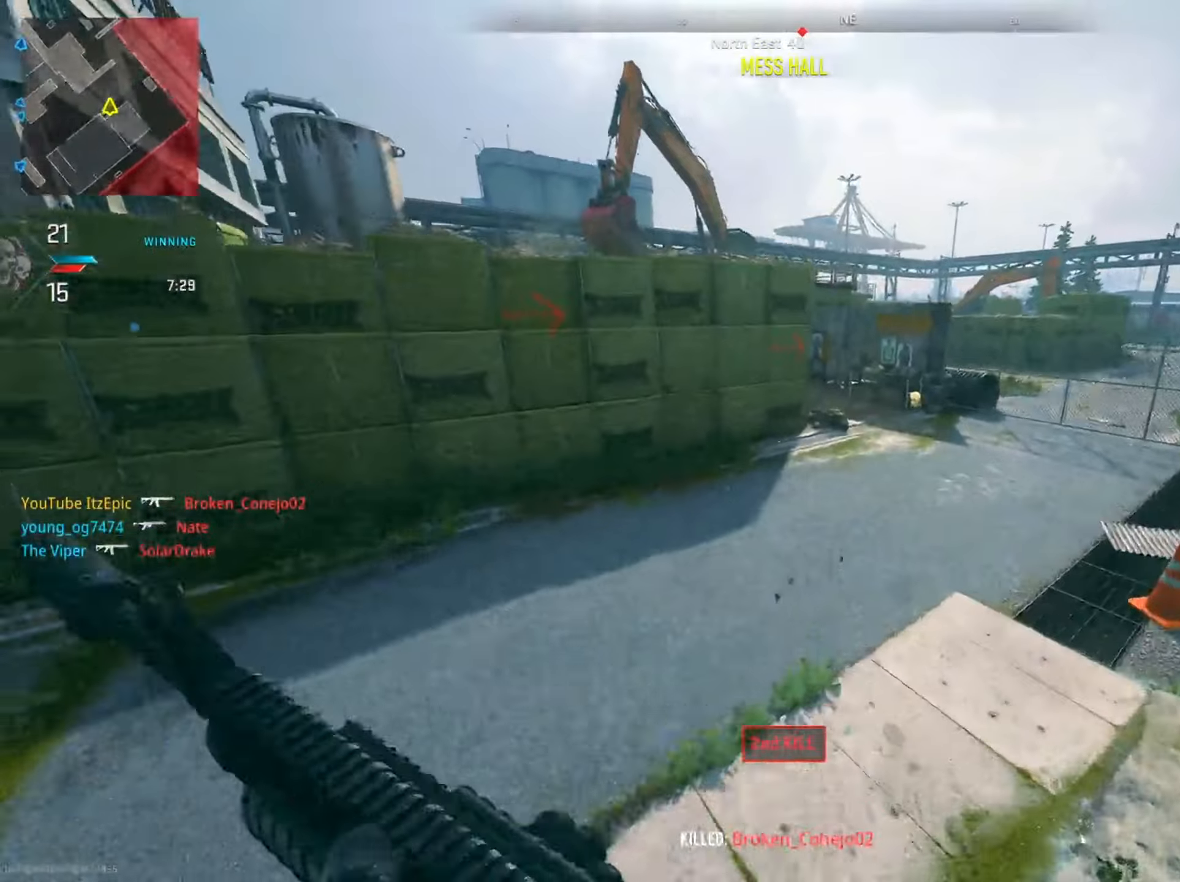
{"buttons": [], "left_stick": "up-left", "right_stick": "right", "events": [[17, "right_stick", "center"], [117, "SQUARE", "down"], [150, "left_stick", "up-left"], [217, "SQUARE", "up"], [434, "right_stick", "right"]]}
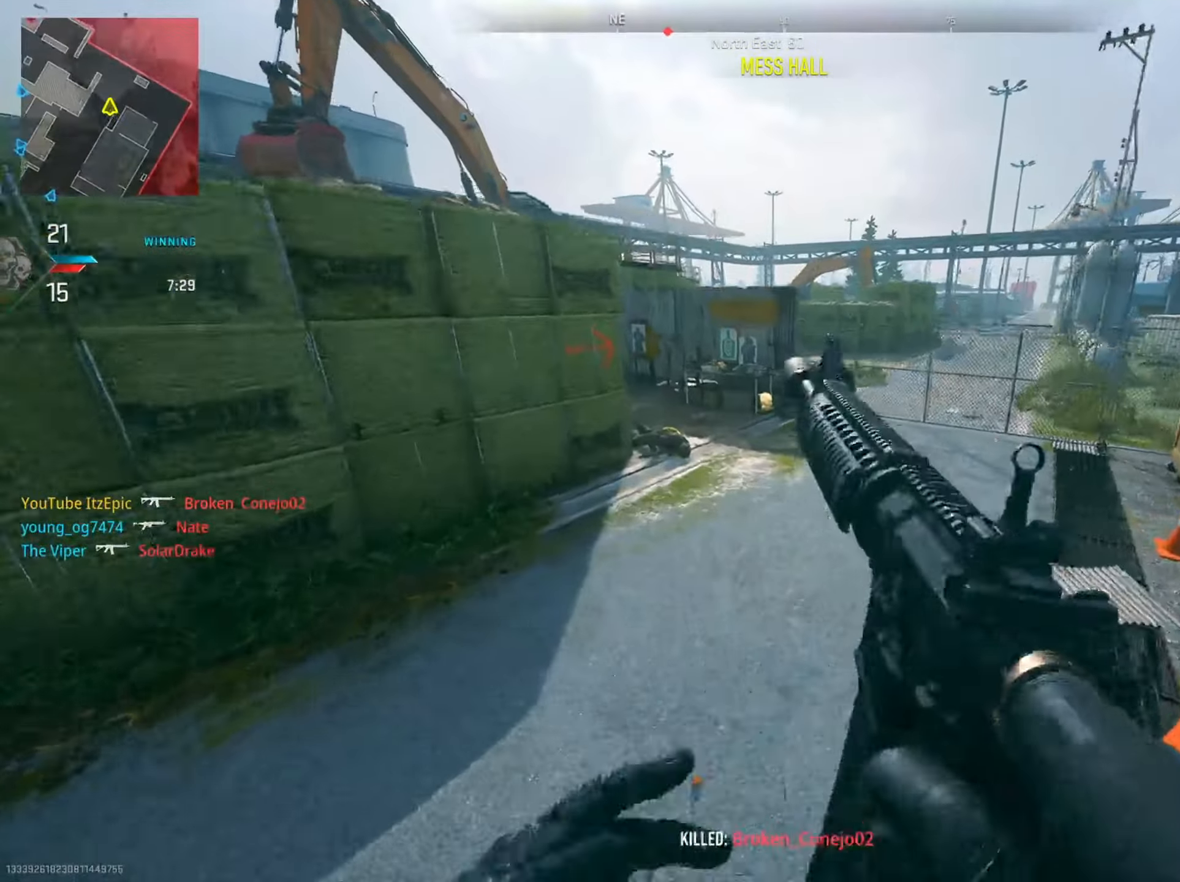
{"buttons": [], "left_stick": "down", "right_stick": "center", "events": [[16, "left_stick", "left"], [133, "left_stick", "down-left"], [267, "R3", "down"], [283, "left_stick", "down"], [383, "R3", "up"], [433, "right_stick", "center"]]}
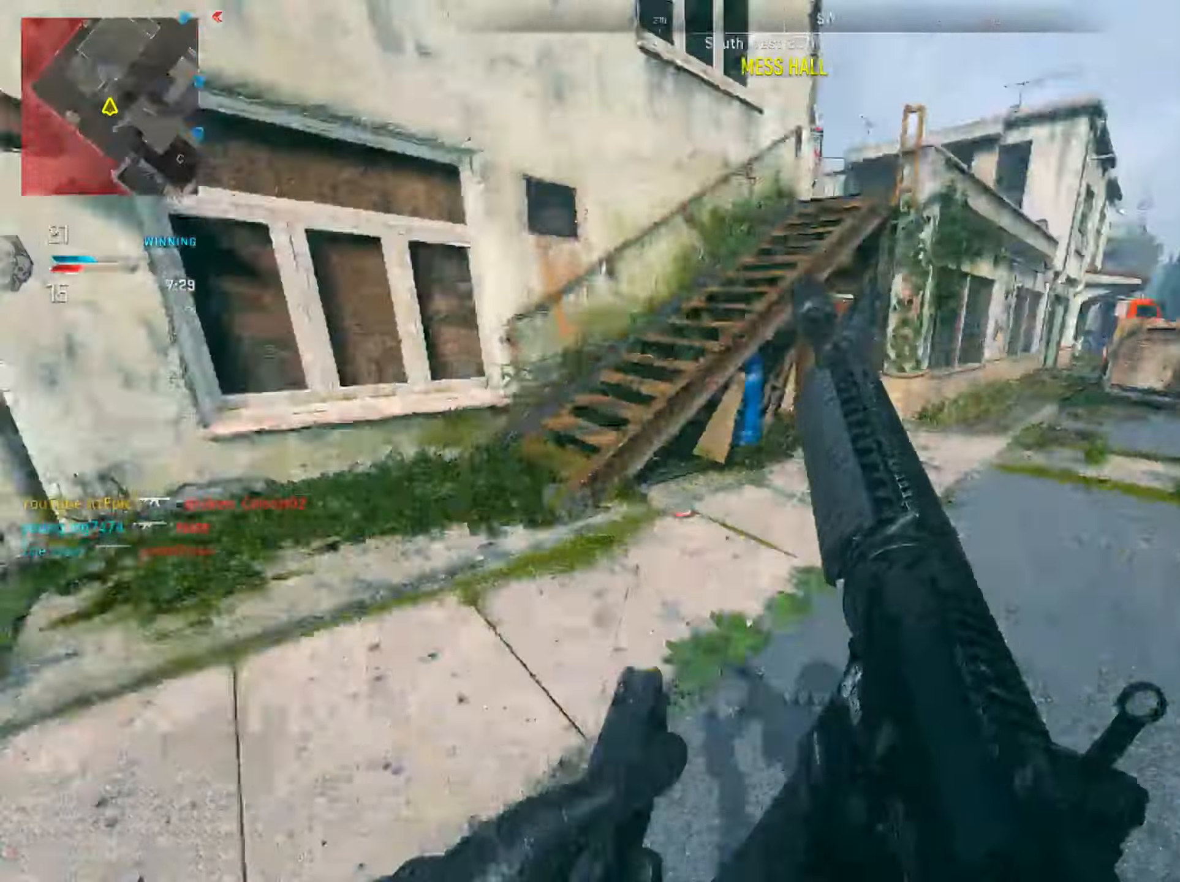
{"buttons": [], "left_stick": "down-right", "right_stick": "right", "events": [[200, "left_stick", "down-right"], [351, "right_stick", "right"]]}
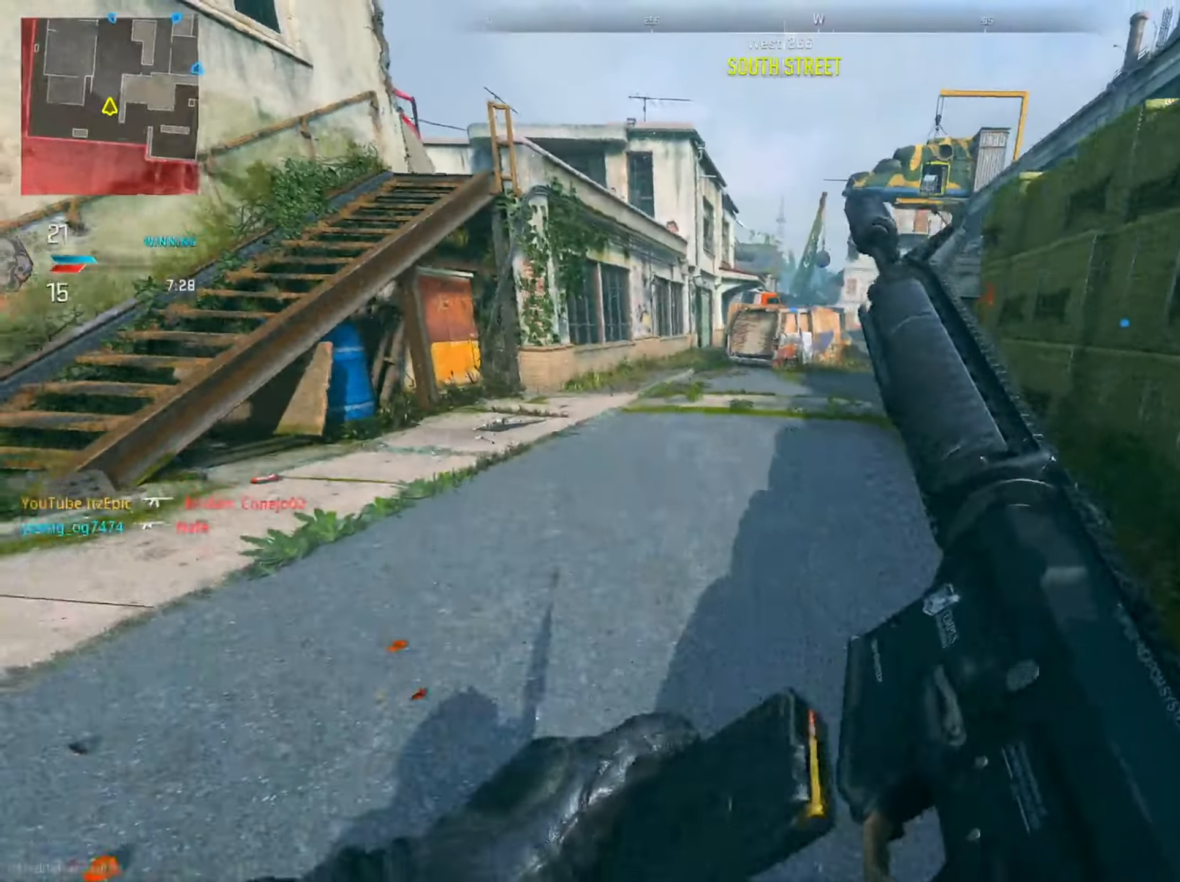
{"buttons": [], "left_stick": "right", "right_stick": "right", "events": [[83, "left_stick", "right"], [83, "right_stick", "center"], [217, "right_stick", "right"]]}
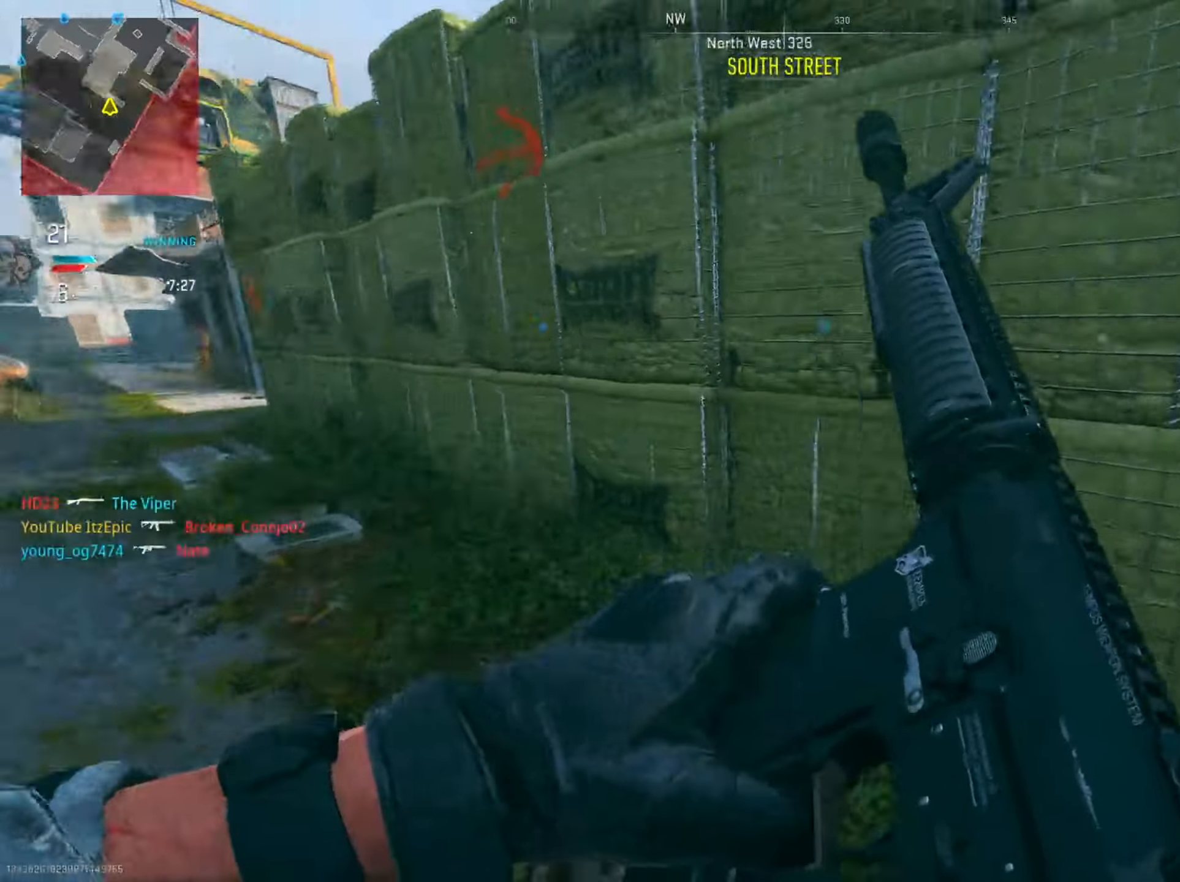
{"buttons": [], "left_stick": "left", "right_stick": "center", "events": [[84, "right_stick", "center"], [167, "TRIANGLE", "down"], [267, "TRIANGLE", "up"], [267, "left_stick", "up"], [367, "TRIANGLE", "down"], [384, "left_stick", "left"], [417, "TRIANGLE", "up"]]}
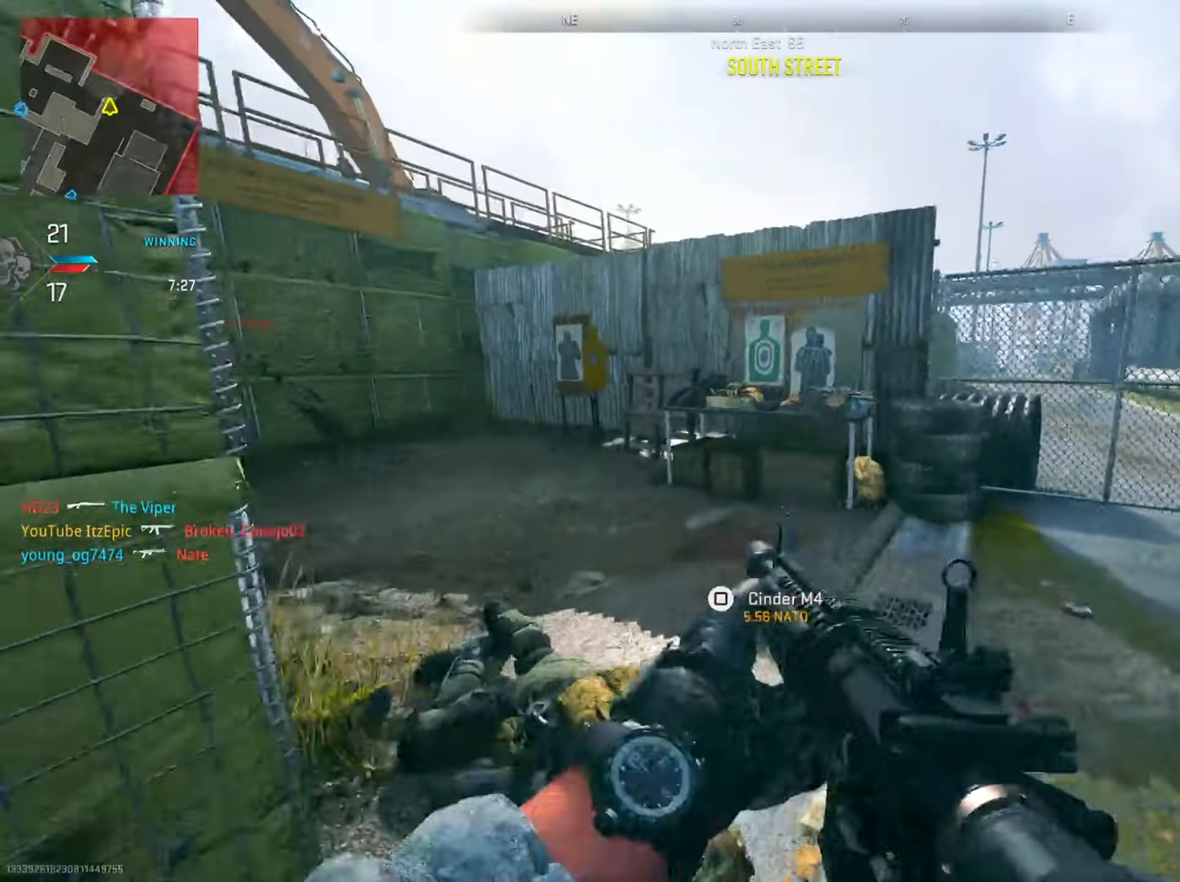
{"buttons": [], "left_stick": "up-left", "right_stick": "center", "events": [[16, "right_stick", "left"], [150, "left_stick", "up-left"], [250, "left_stick", "up"], [350, "right_stick", "center"], [500, "left_stick", "up-left"]]}
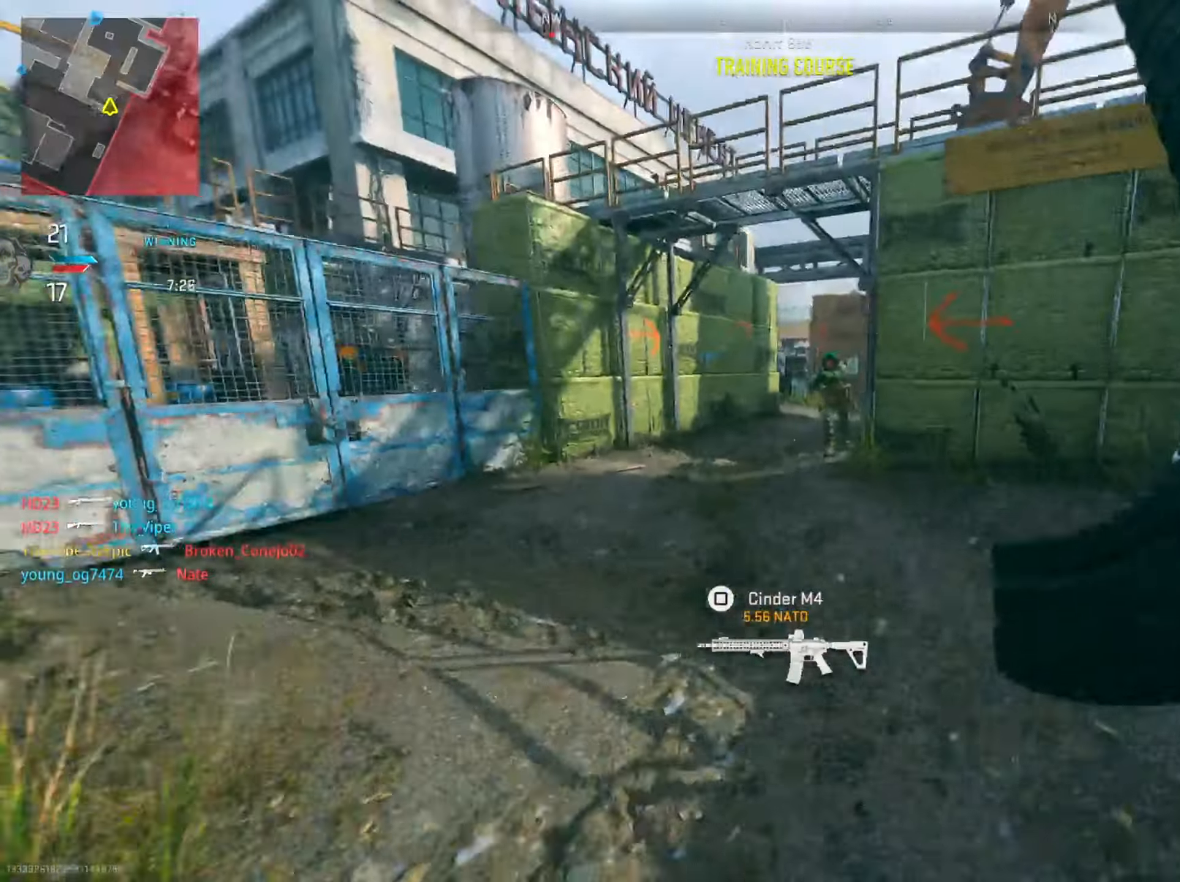
{"buttons": ["L2", "R2"], "left_stick": "down-left", "right_stick": "down-right", "events": [[134, "left_stick", "left"], [200, "L2", "down"], [200, "R3", "down"], [284, "R2", "down"], [334, "right_stick", "down-right"], [351, "R3", "up"], [351, "left_stick", "down-left"]]}
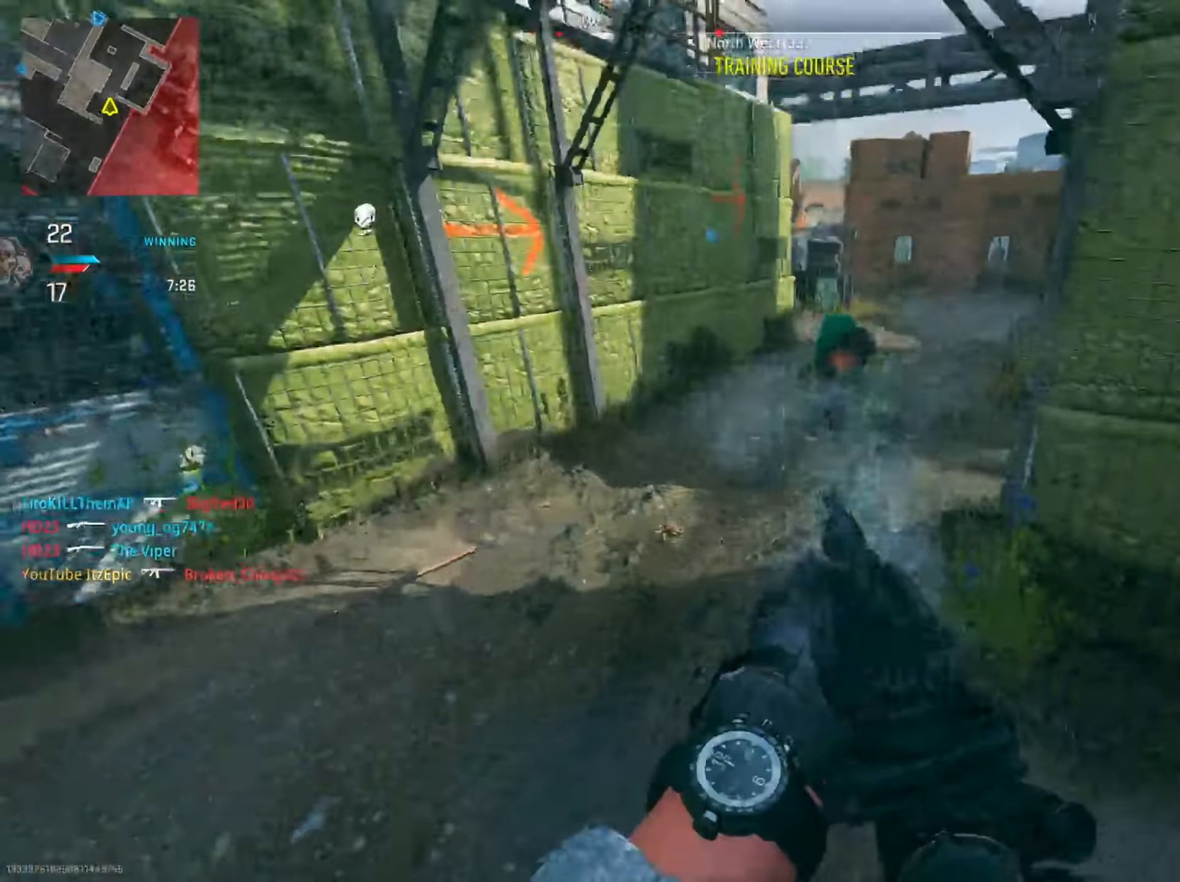
{"buttons": ["L2", "R2"], "left_stick": "down-left", "right_stick": "right", "events": [[250, "right_stick", "right"]]}
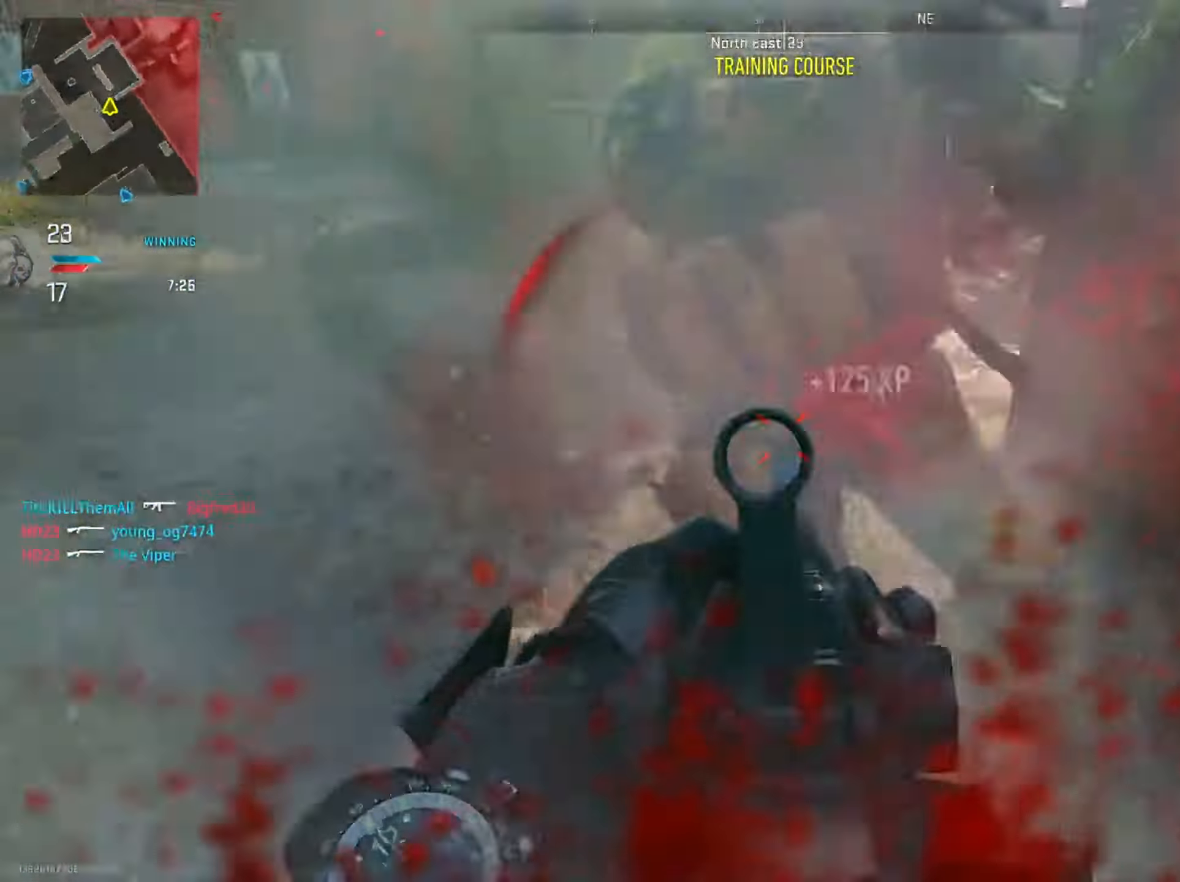
{"buttons": [], "left_stick": "up", "right_stick": "center", "events": [[34, "right_stick", "left"], [67, "R2", "up"], [100, "L2", "up"], [100, "left_stick", "right"], [184, "right_stick", "up"], [234, "right_stick", "right"], [317, "left_stick", "up-right"], [334, "right_stick", "center"], [484, "left_stick", "up"]]}
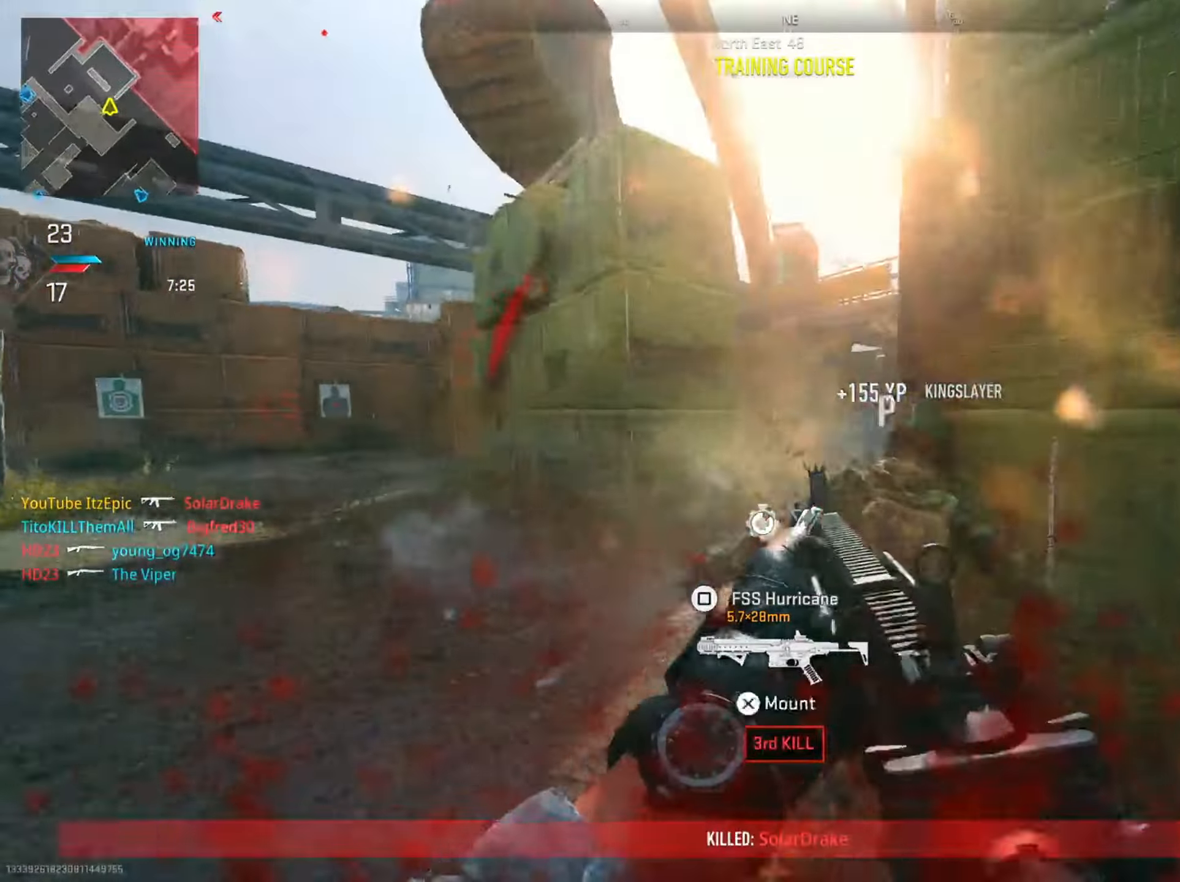
{"buttons": [], "left_stick": "up-right", "right_stick": "left", "events": [[350, "left_stick", "up-right"], [449, "right_stick", "left"]]}
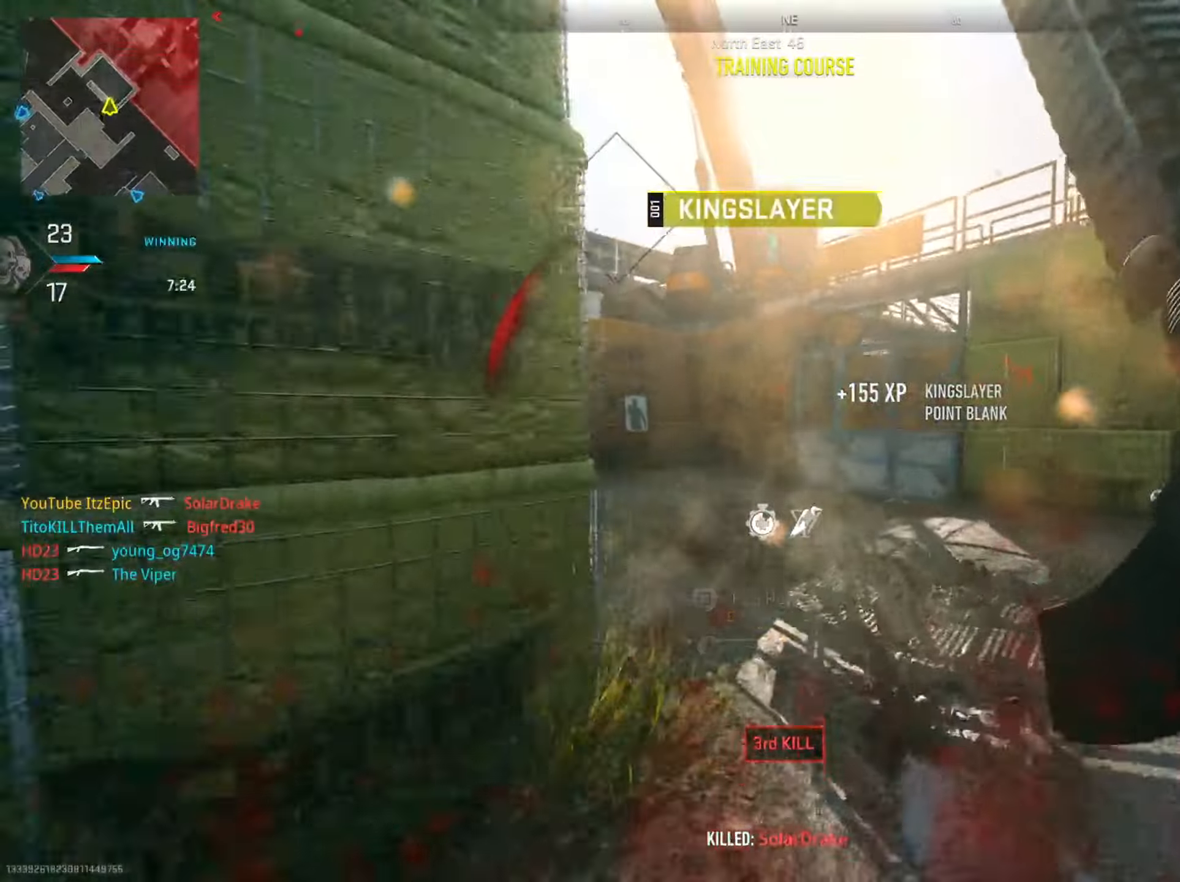
{"buttons": [], "left_stick": "up-right", "right_stick": "left", "events": [[201, "right_stick", "center"], [401, "right_stick", "left"]]}
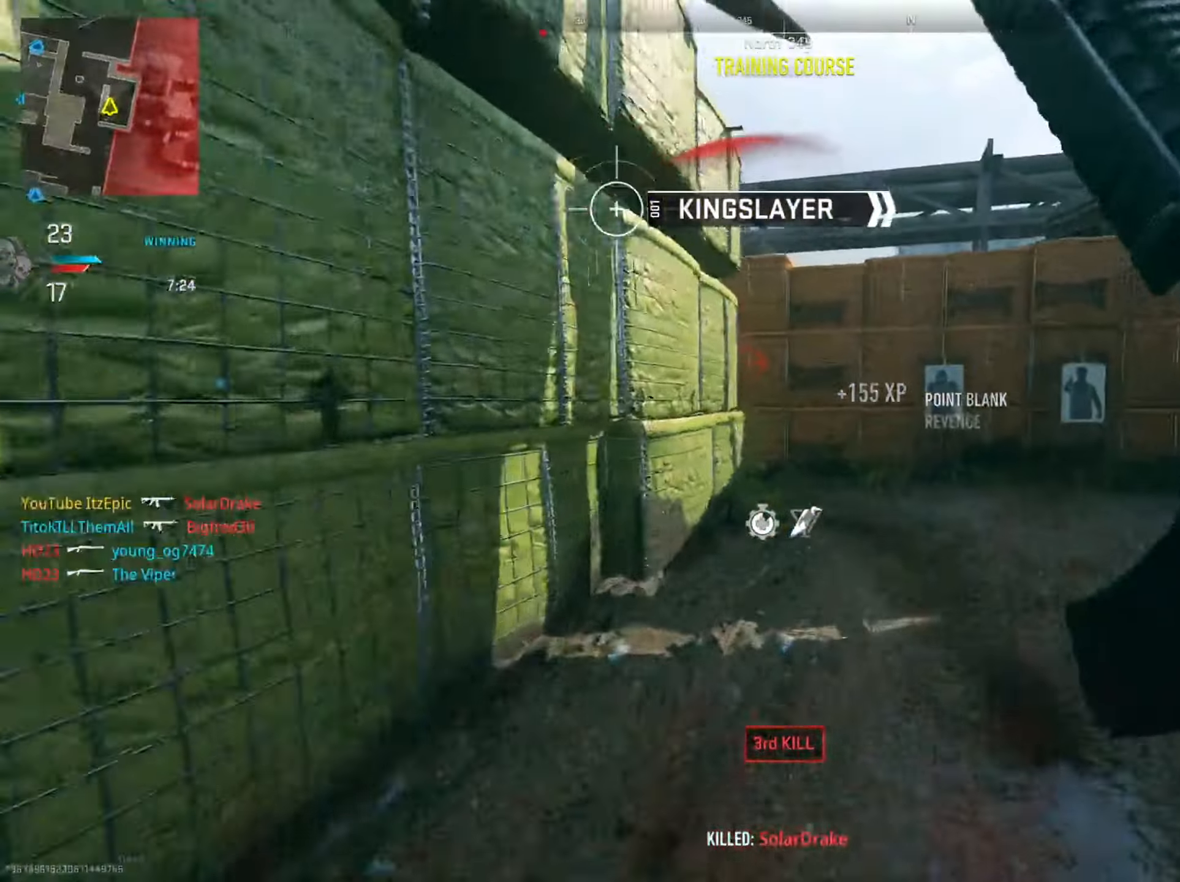
{"buttons": [], "left_stick": "up", "right_stick": "center", "events": [[17, "right_stick", "center"], [150, "right_stick", "left"], [234, "left_stick", "up"], [434, "right_stick", "center"]]}